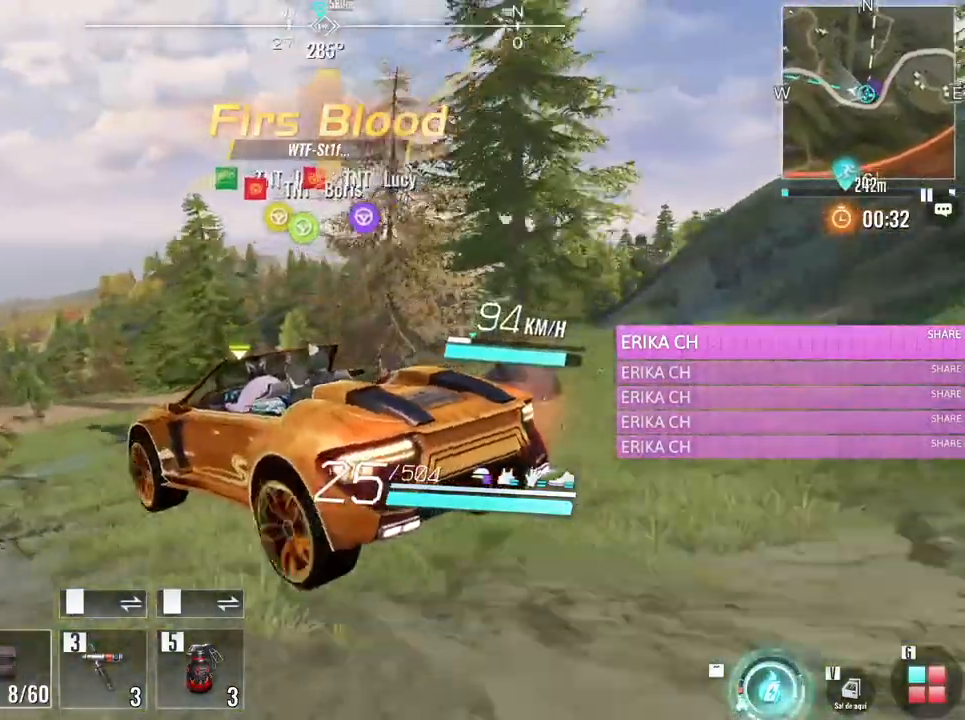
Gameplay with keyboard and mouse; each line is a JSON object with the keys and mouse buttons held at the frame after it. "events" lists presses ("down") and releases ("up") of "1", "2", "3", "4", "5", "a", "alt", "c", "caps_lock", "ctrl", "d", "e", "f", "g", "q", "r", "s", "shift", "space", "t", "tab", "v", "w", "x", "z", "mouse_left", "mouse_wheel" and "mouse_right" between this image and that frame as [ms after this image, input, new state], when the widget could be followed in between. "mouse_left", "mouse_wheel", "mouse_right" = the "left", "wheel", "right" buttons of the "mouse" list. No other keys are recorded. "wheel" means that the mouse wheel is clicked or scrolled. Not read: mouse_move.
{"keys": ["d", "w"], "mouse": [], "events": [[117, "d", "down"], [117, "w", "down"]]}
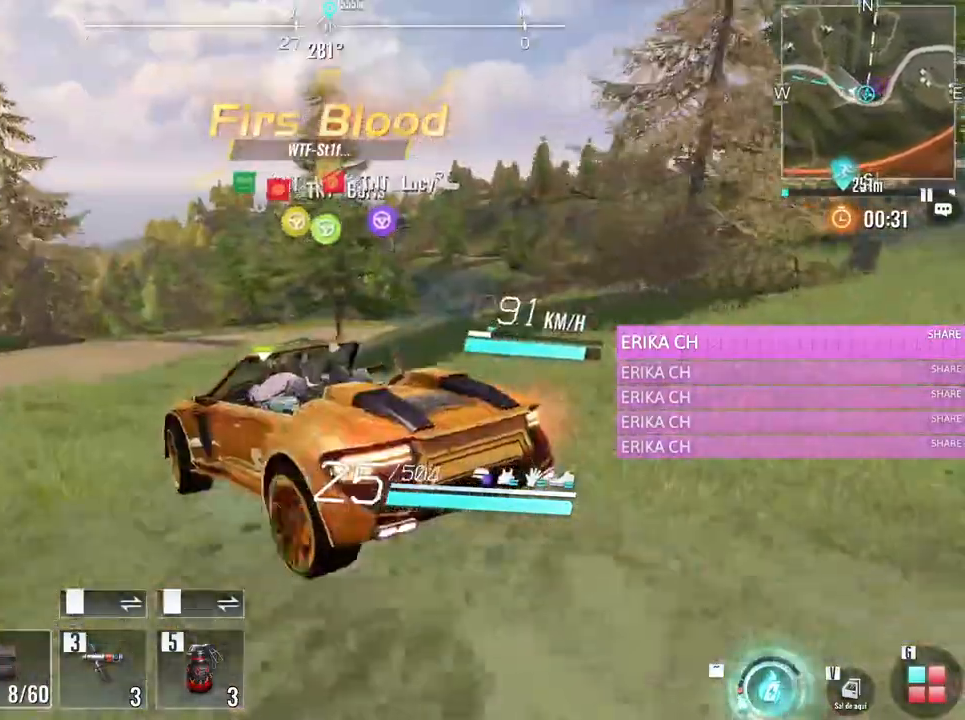
{"keys": ["w"], "mouse": [], "events": [[267, "d", "up"]]}
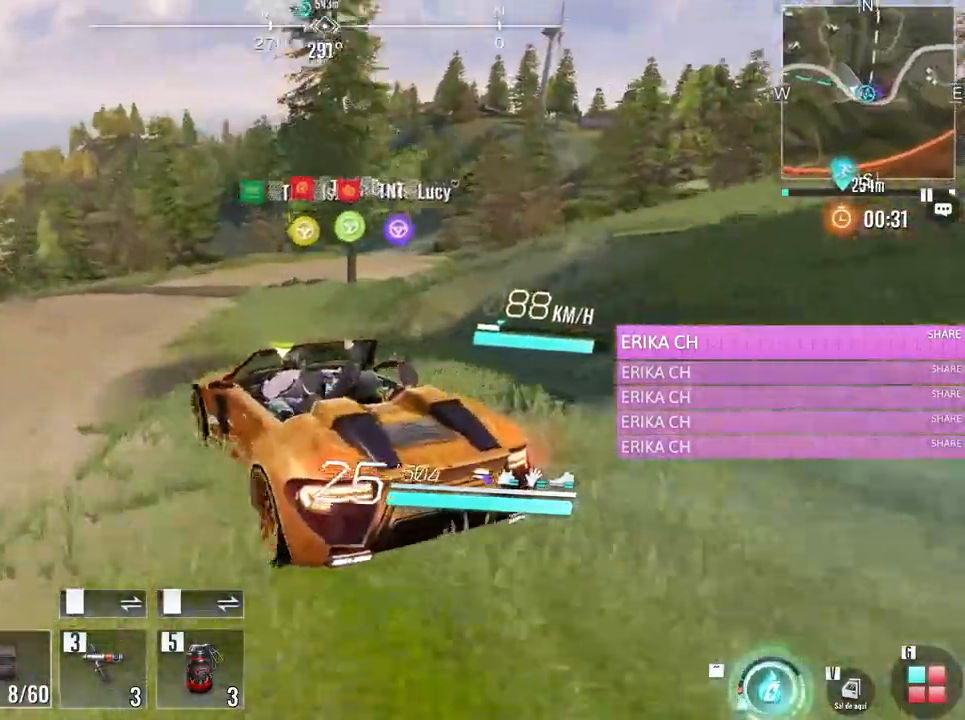
{"keys": ["w"], "mouse": [], "events": [[50, "d", "down"], [333, "d", "up"]]}
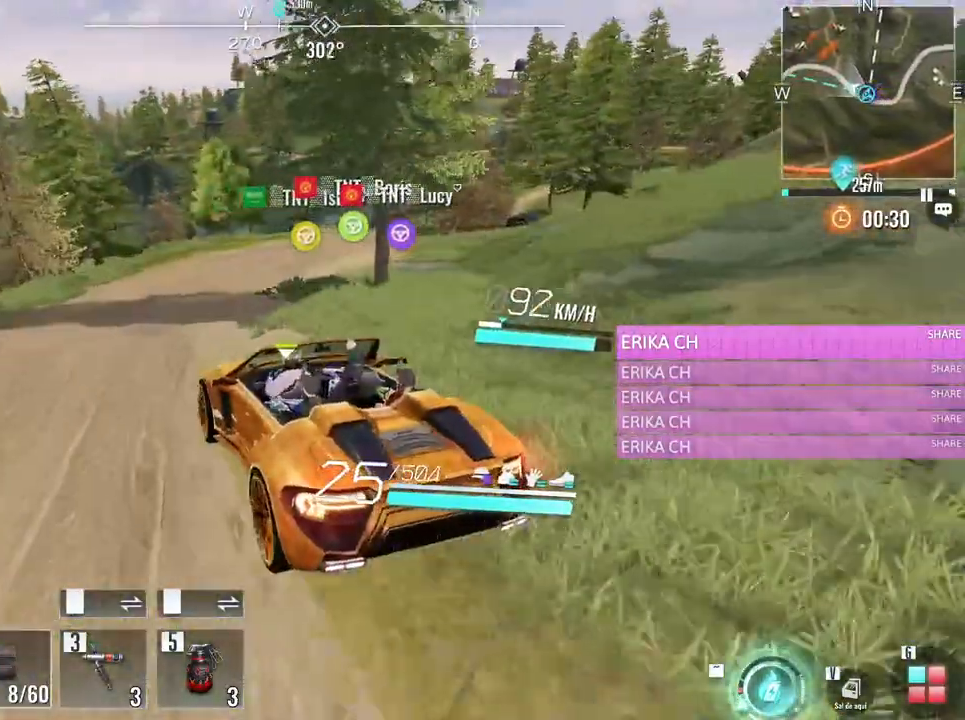
{"keys": ["w"], "mouse": [], "events": [[167, "d", "down"], [400, "d", "up"]]}
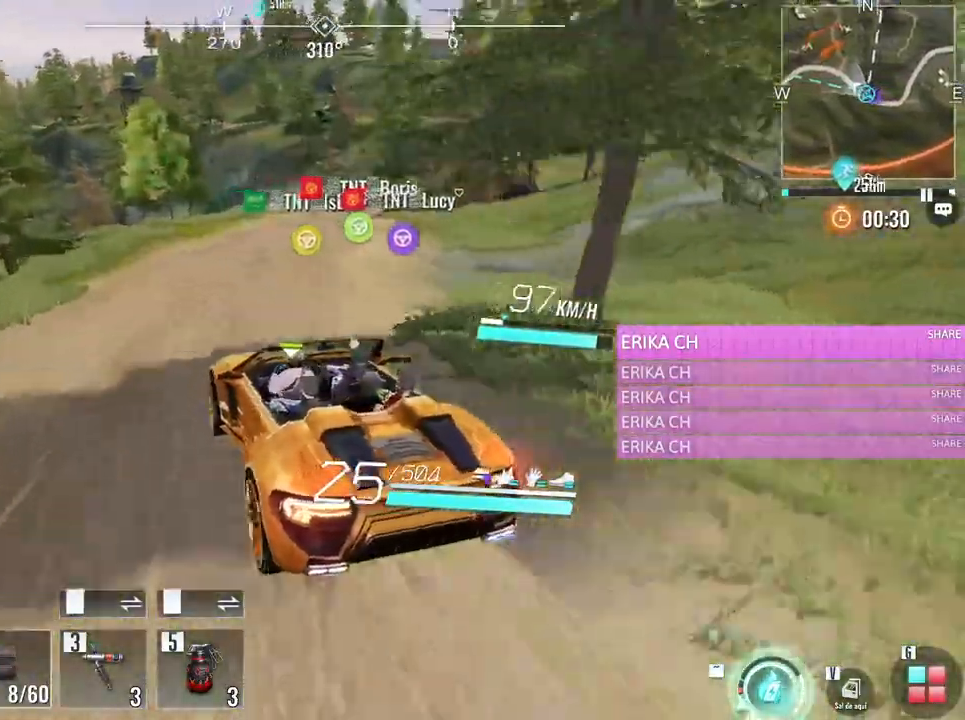
{"keys": ["d", "w"], "mouse": [], "events": [[317, "d", "down"]]}
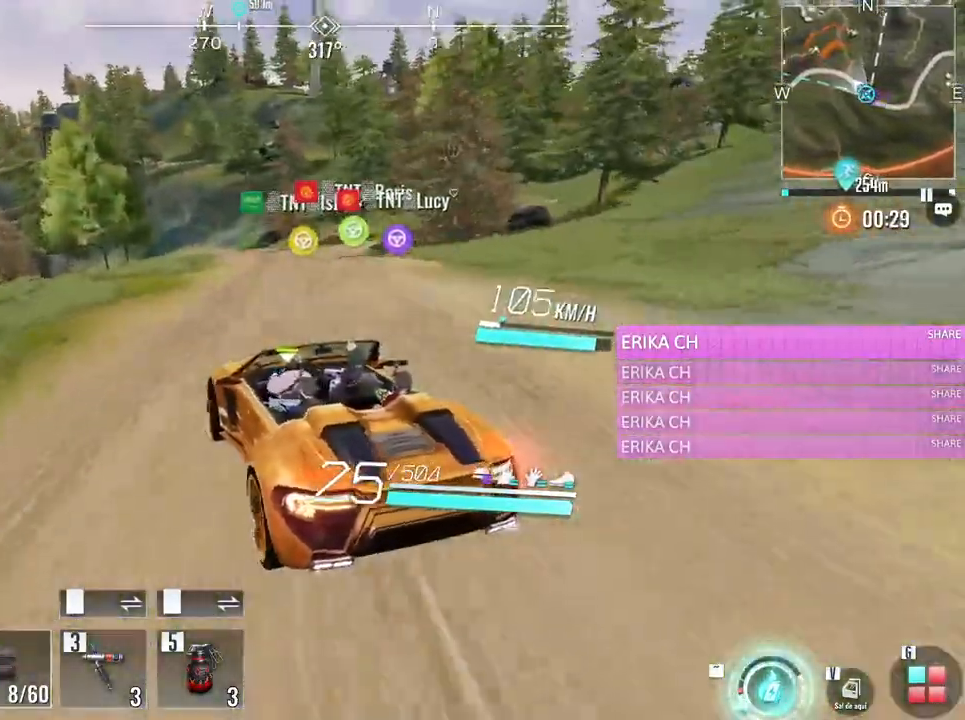
{"keys": ["w"], "mouse": [], "events": [[50, "d", "up"]]}
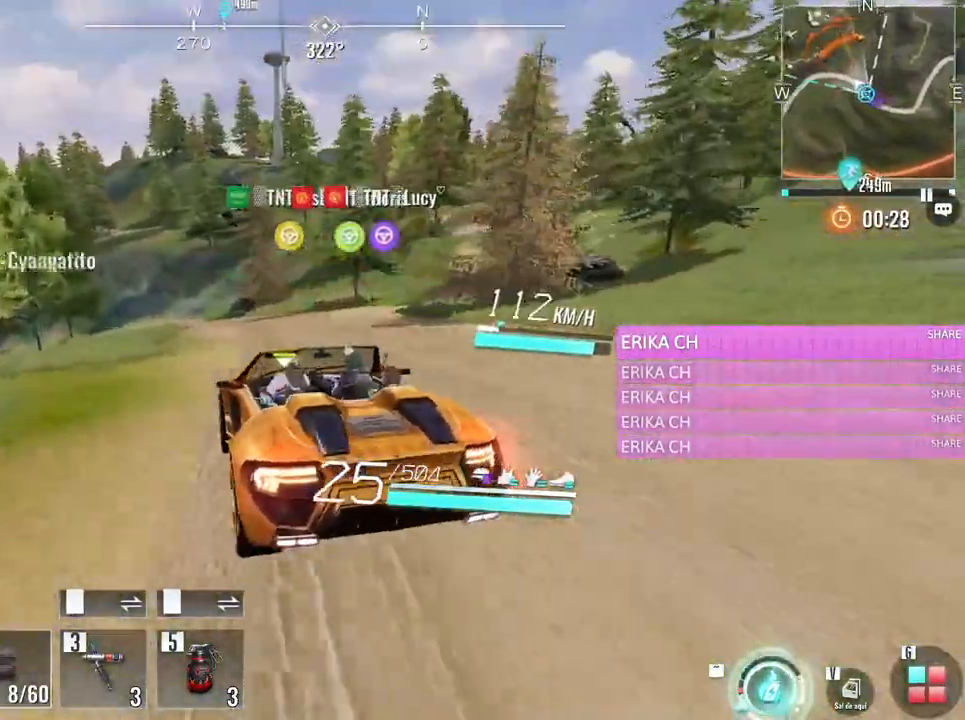
{"keys": ["w"], "mouse": [], "events": [[117, "d", "down"], [350, "d", "up"]]}
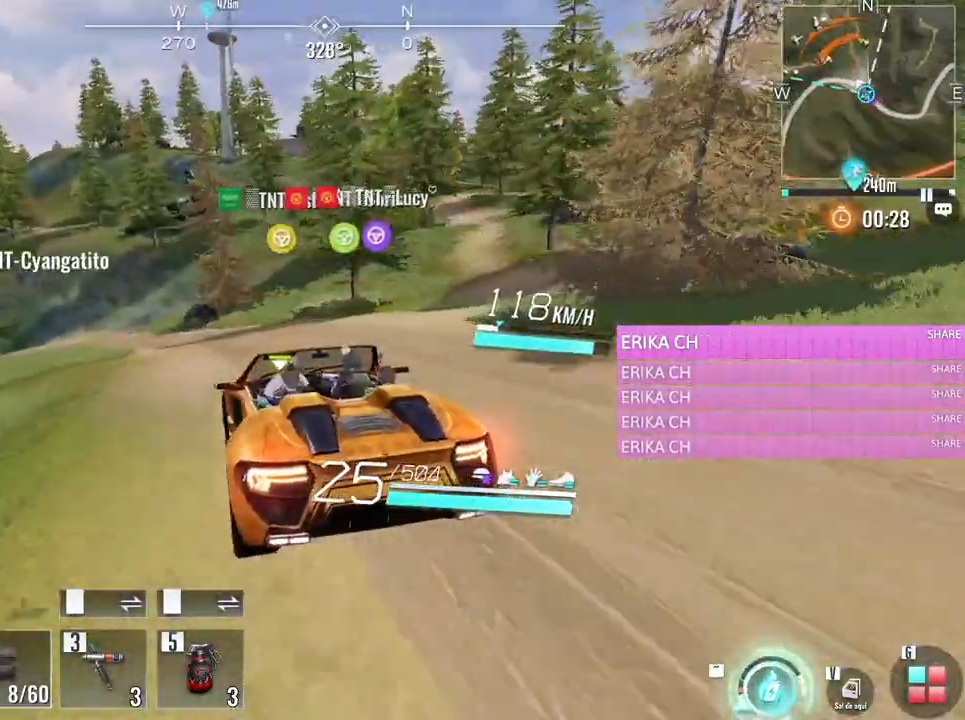
{"keys": ["w"], "mouse": [], "events": [[33, "d", "down"], [183, "d", "up"]]}
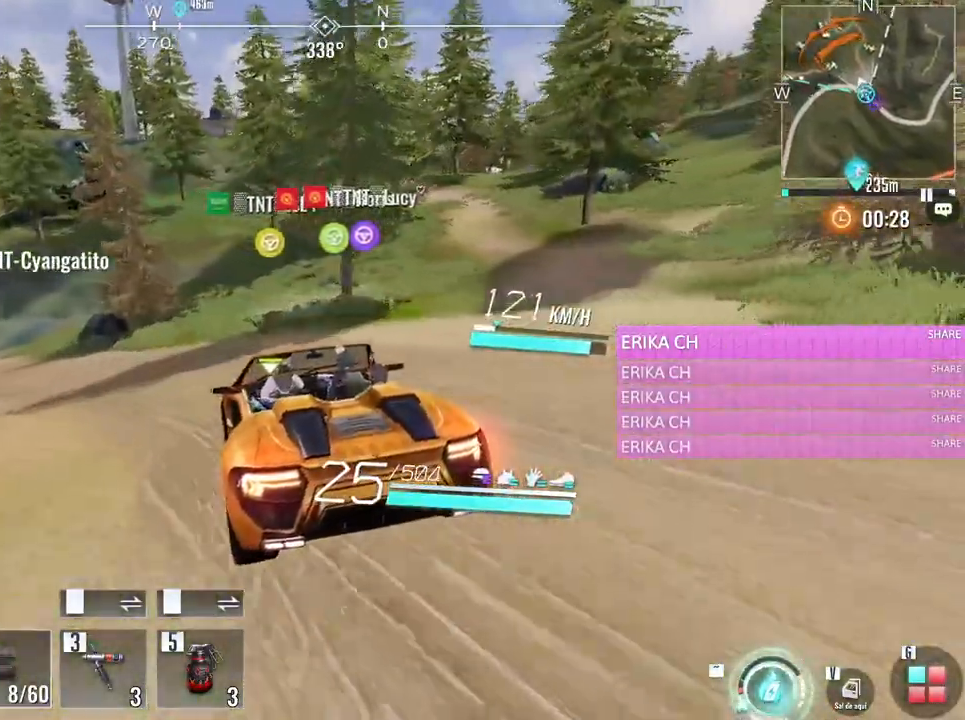
{"keys": ["a", "w"], "mouse": [], "events": [[17, "d", "down"], [100, "d", "up"], [483, "a", "down"]]}
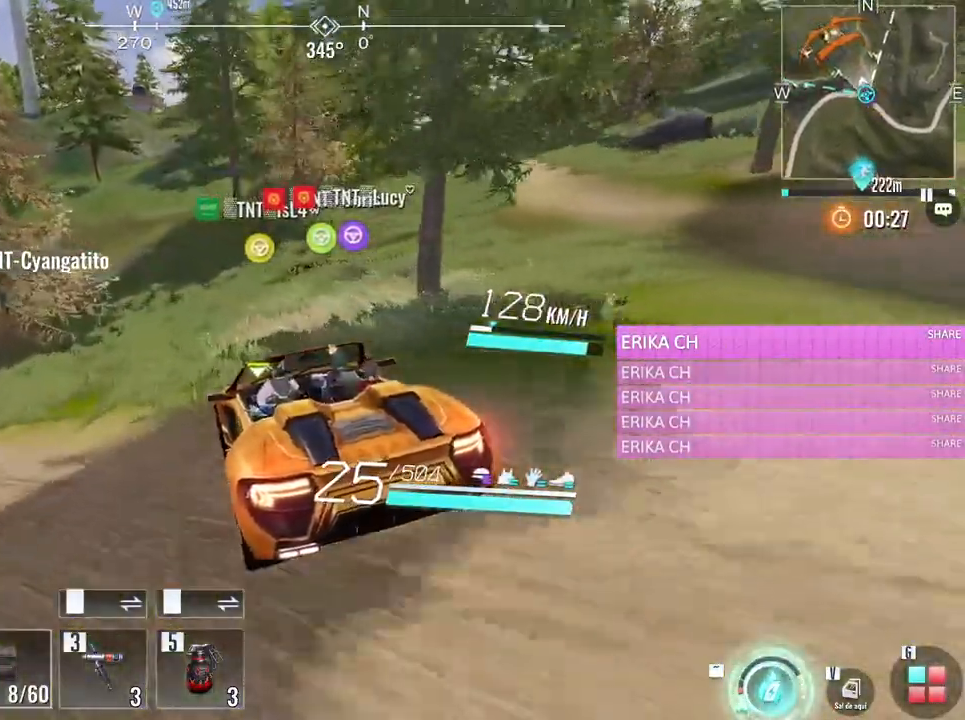
{"keys": ["d", "w"], "mouse": [], "events": [[167, "a", "up"], [500, "d", "down"]]}
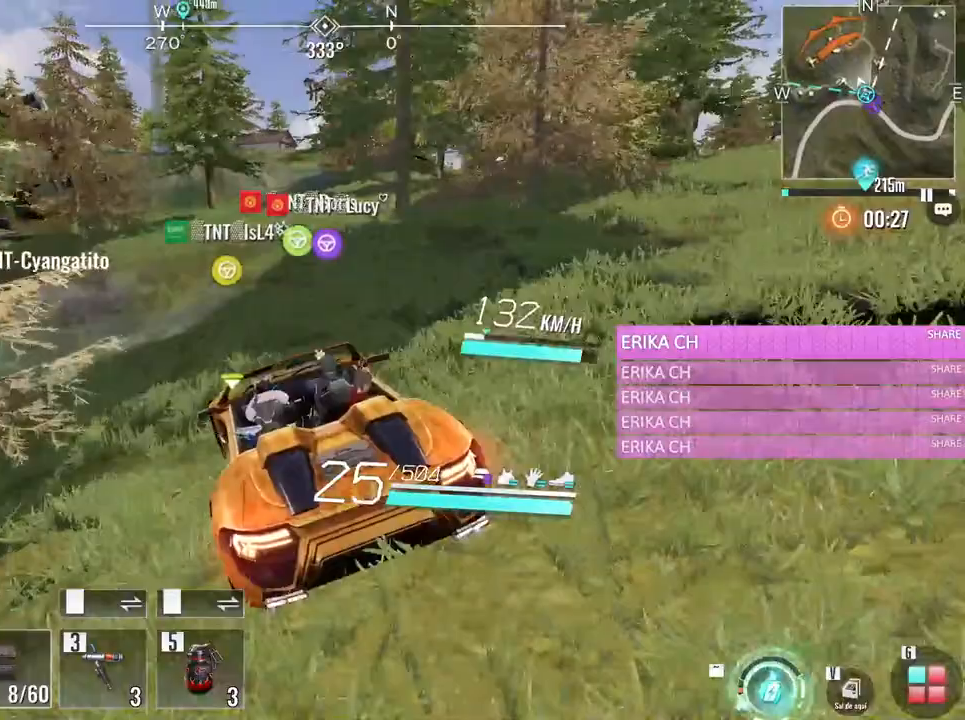
{"keys": ["d", "w"], "mouse": [], "events": [[83, "d", "up"], [317, "d", "down"]]}
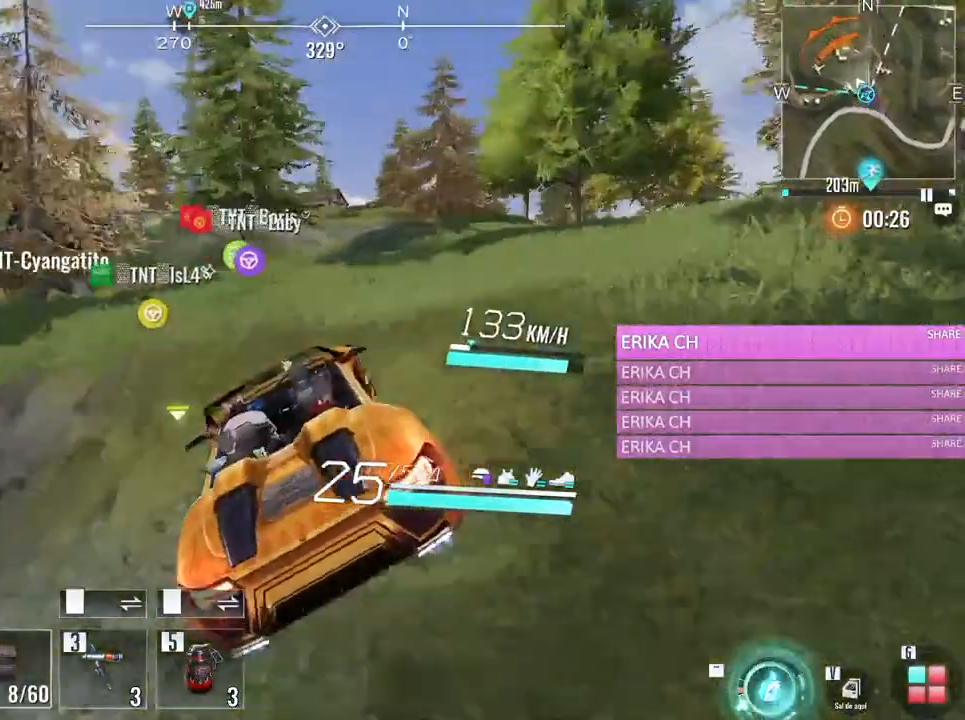
{"keys": ["a", "w"], "mouse": [], "events": [[250, "d", "up"], [383, "a", "down"]]}
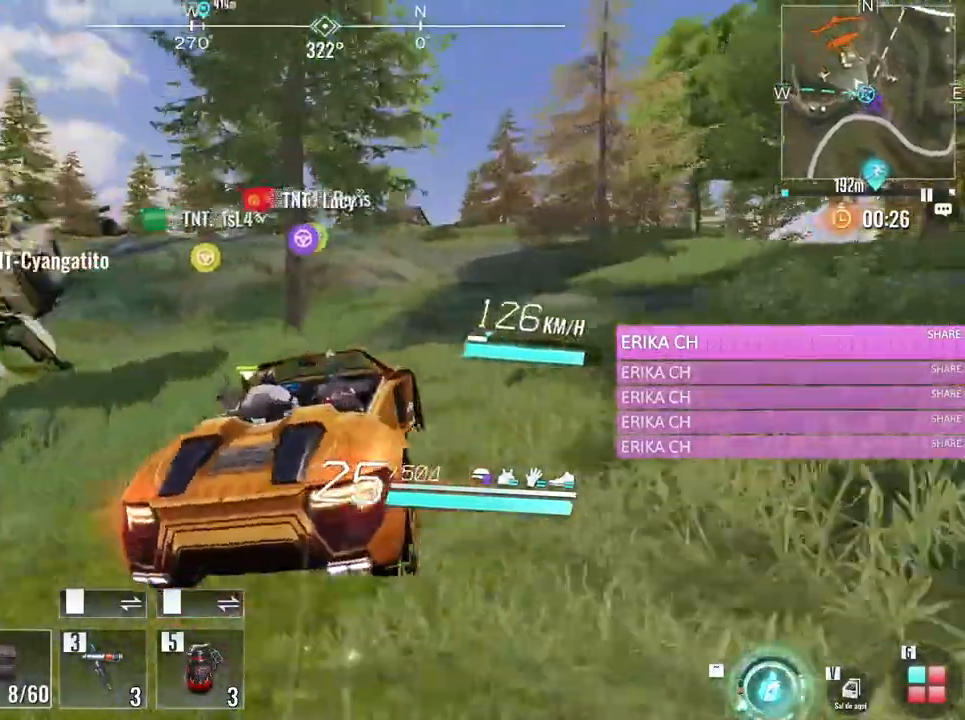
{"keys": ["a"], "mouse": [], "events": [[17, "a", "up"], [67, "w", "up"], [483, "a", "down"]]}
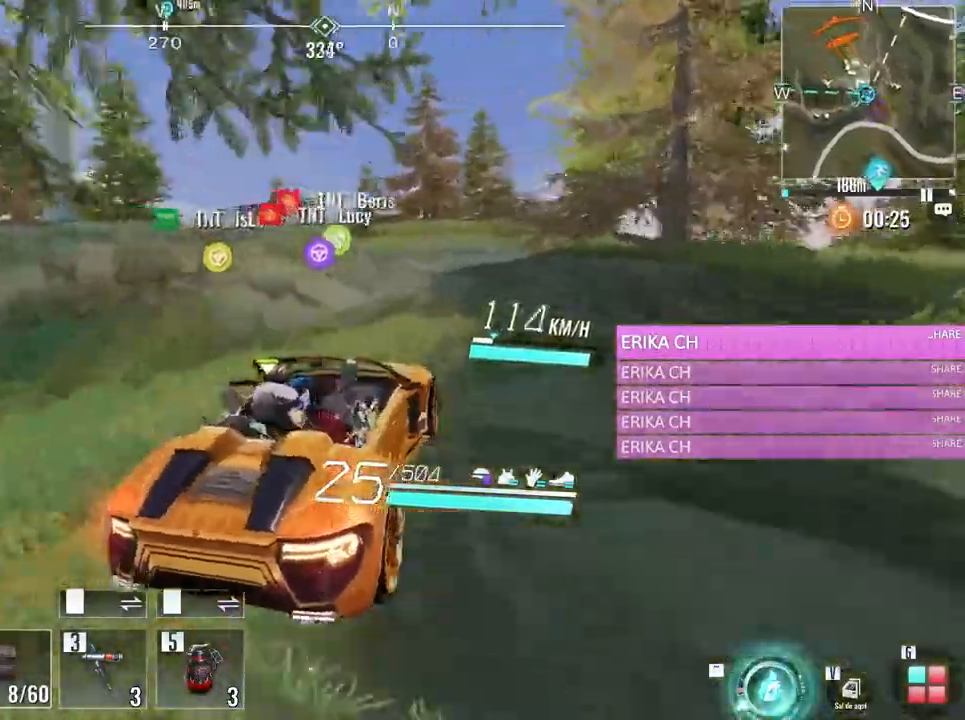
{"keys": ["a", "s"], "mouse": [], "events": [[83, "s", "down"], [233, "s", "up"], [367, "s", "down"]]}
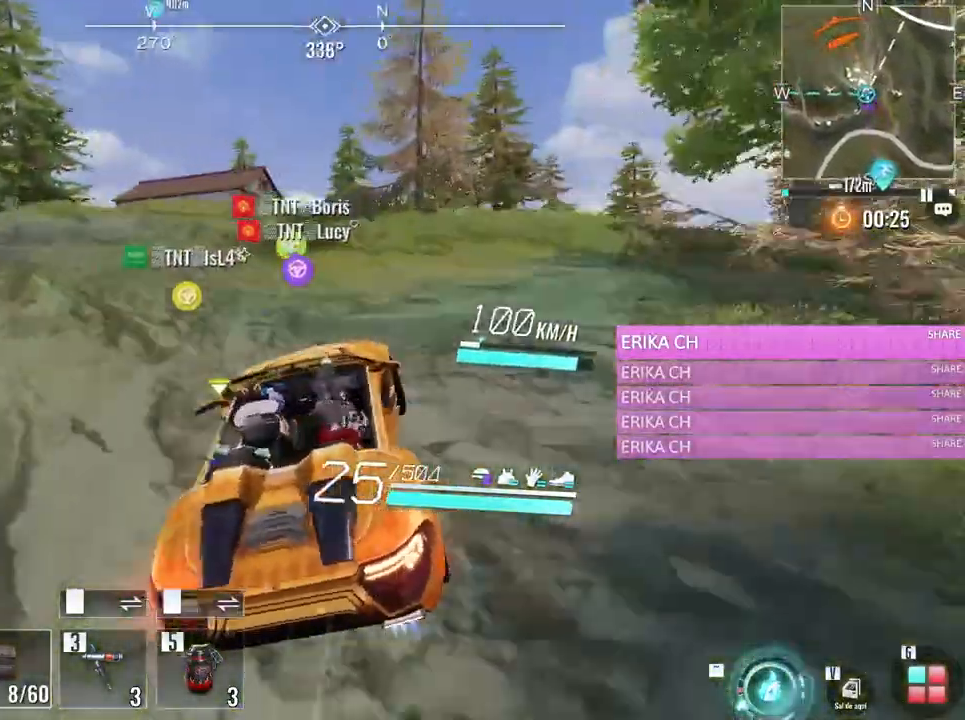
{"keys": ["s"], "mouse": [], "events": [[333, "a", "up"]]}
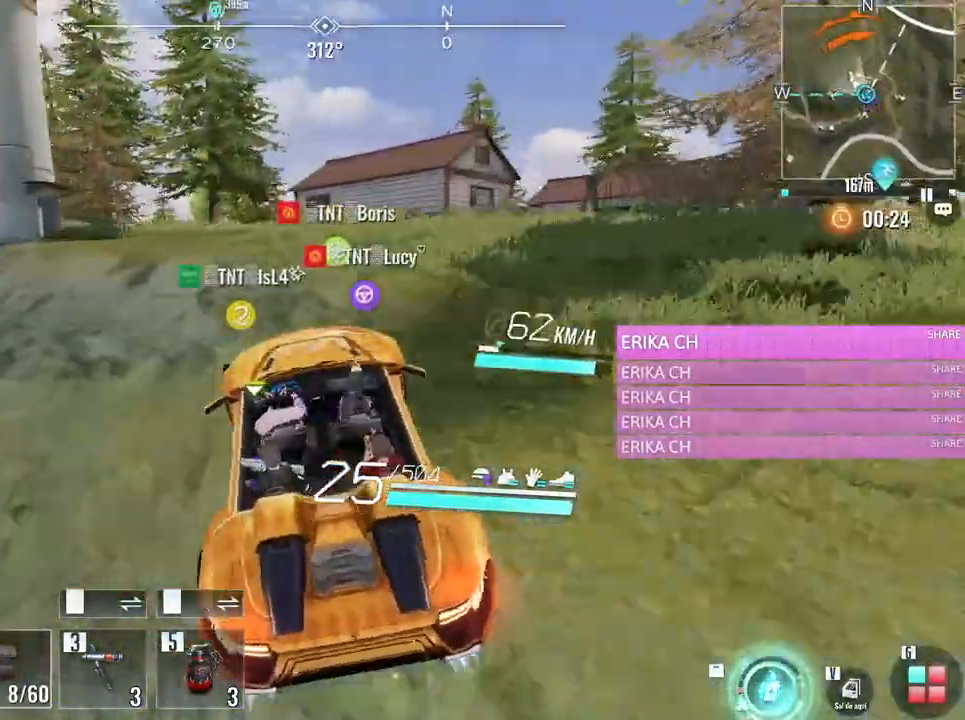
{"keys": ["v"], "mouse": [], "events": [[350, "v", "down"], [500, "s", "up"]]}
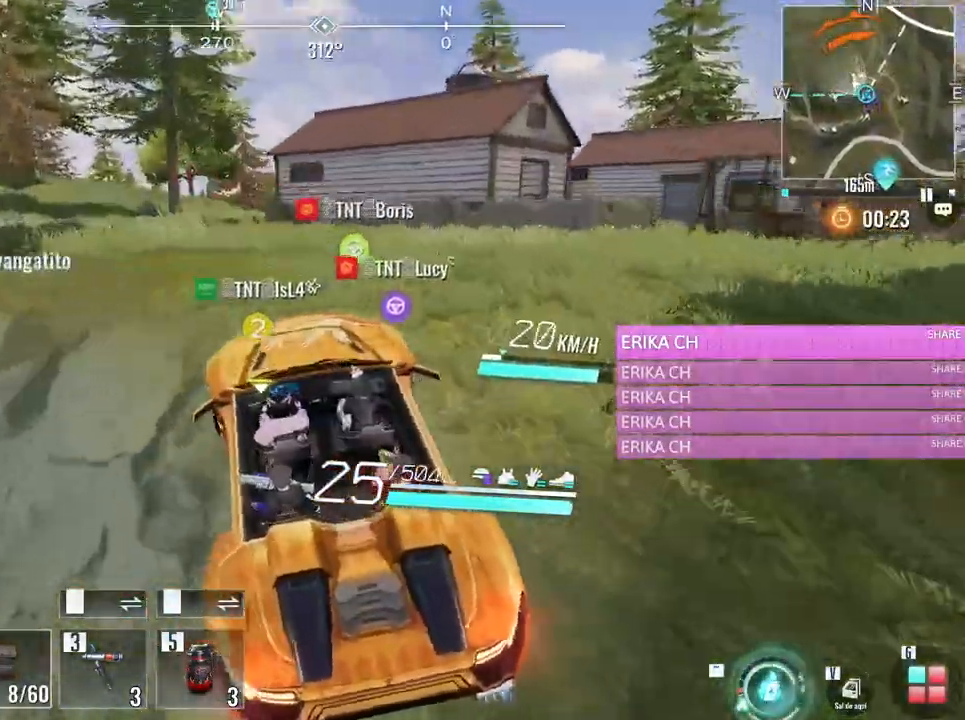
{"keys": ["3", "w"], "mouse": [], "events": [[33, "v", "up"], [33, "w", "down"], [317, "3", "down"]]}
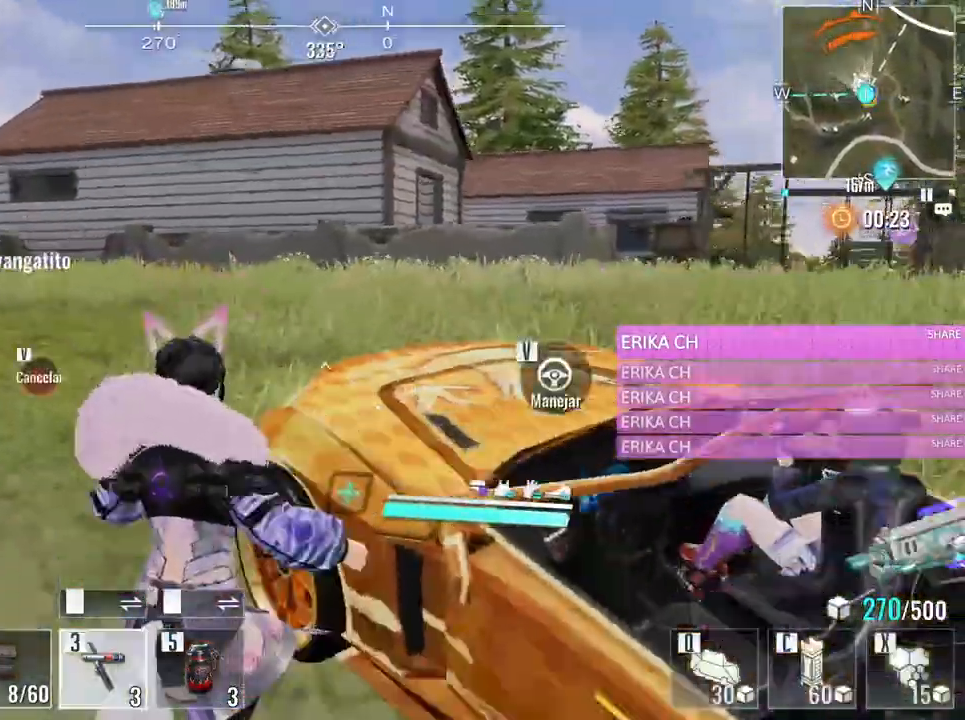
{"keys": ["w"], "mouse": [], "events": [[17, "3", "up"], [250, "3", "down"], [383, "3", "up"]]}
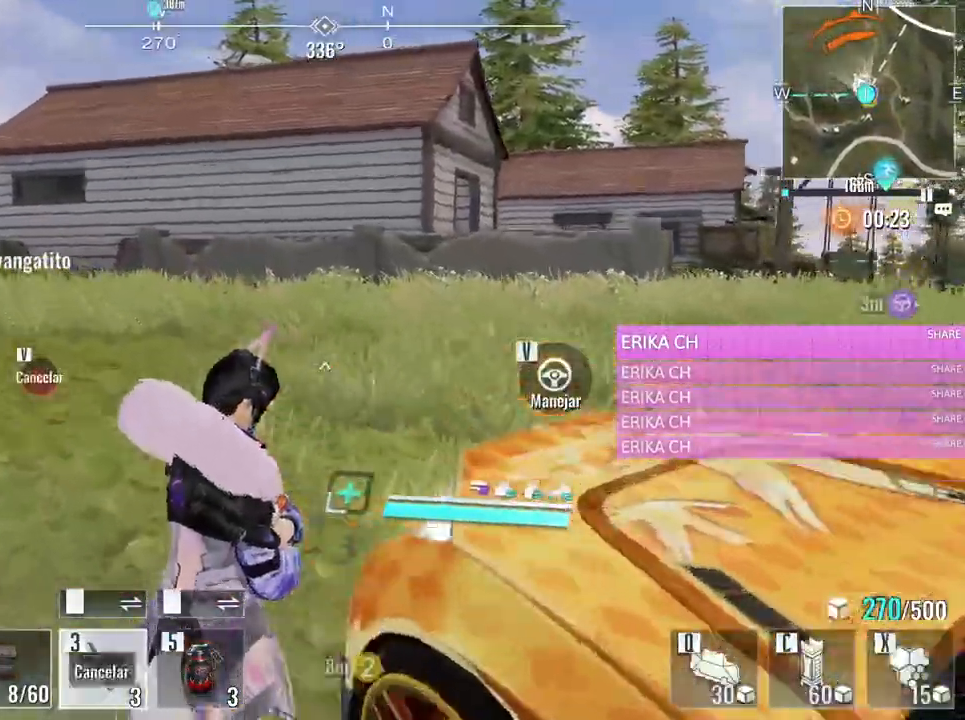
{"keys": ["w"], "mouse": [], "events": []}
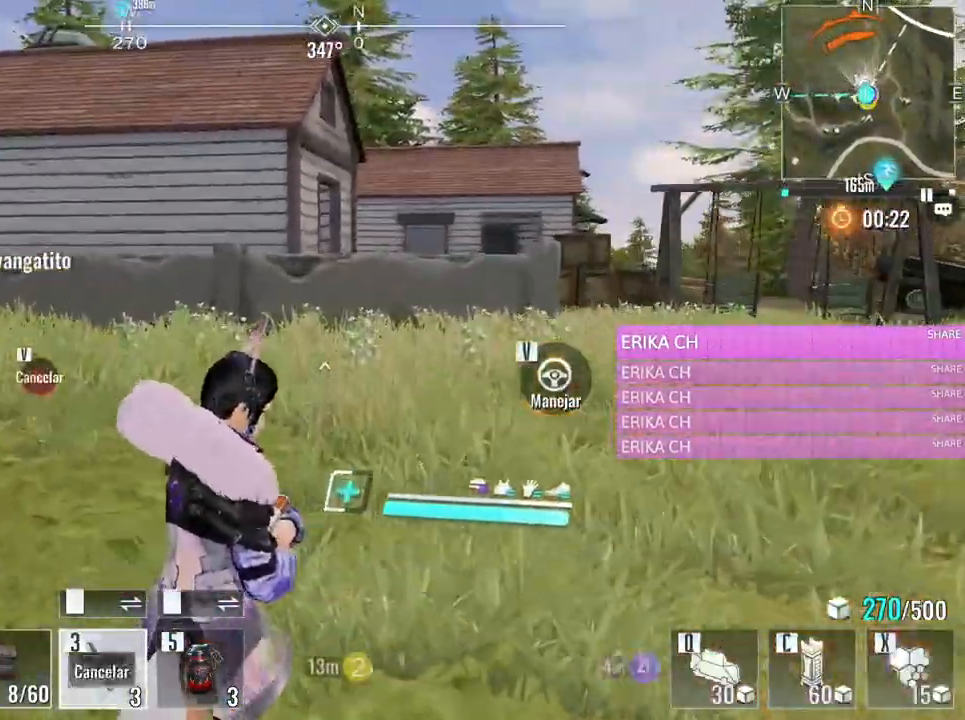
{"keys": ["w"], "mouse": [], "events": []}
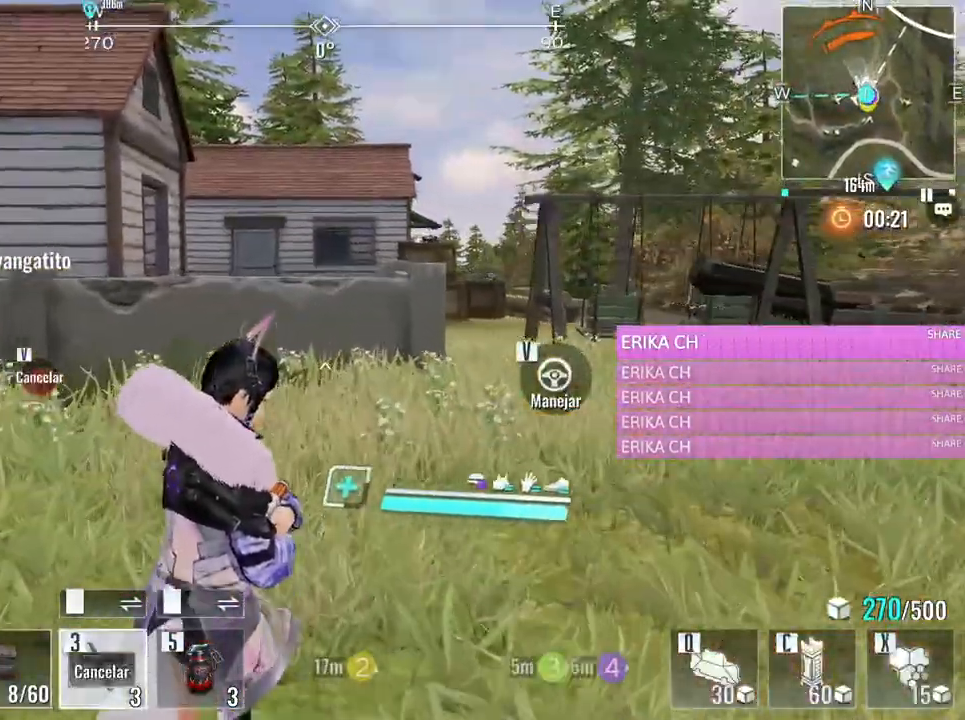
{"keys": ["w"], "mouse": [], "events": []}
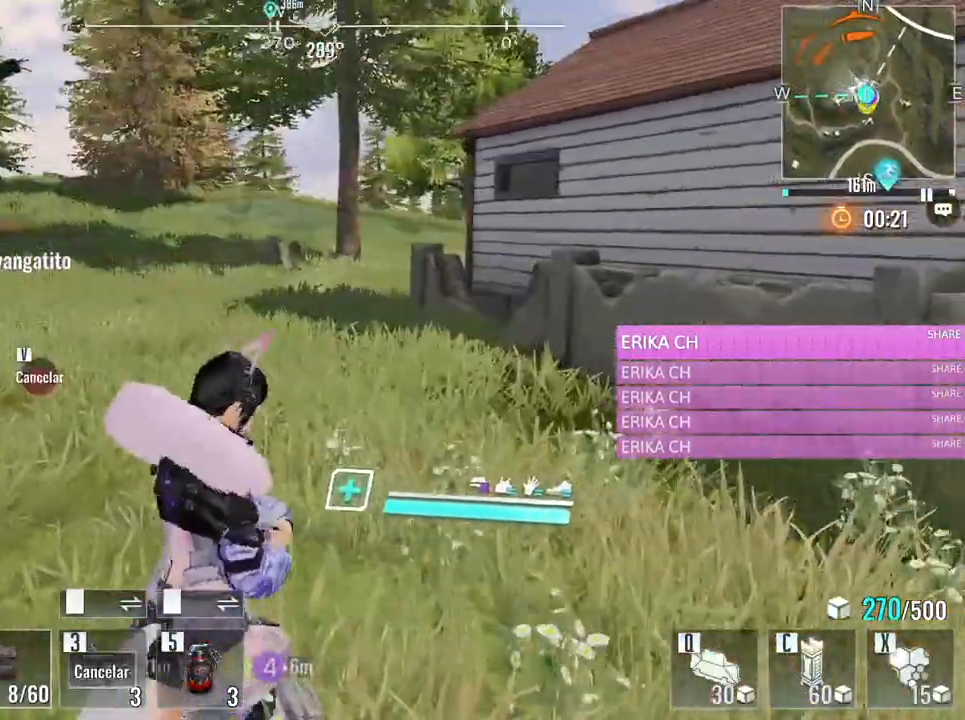
{"keys": ["w"], "mouse": [], "events": [[250, "3", "down"], [400, "3", "up"]]}
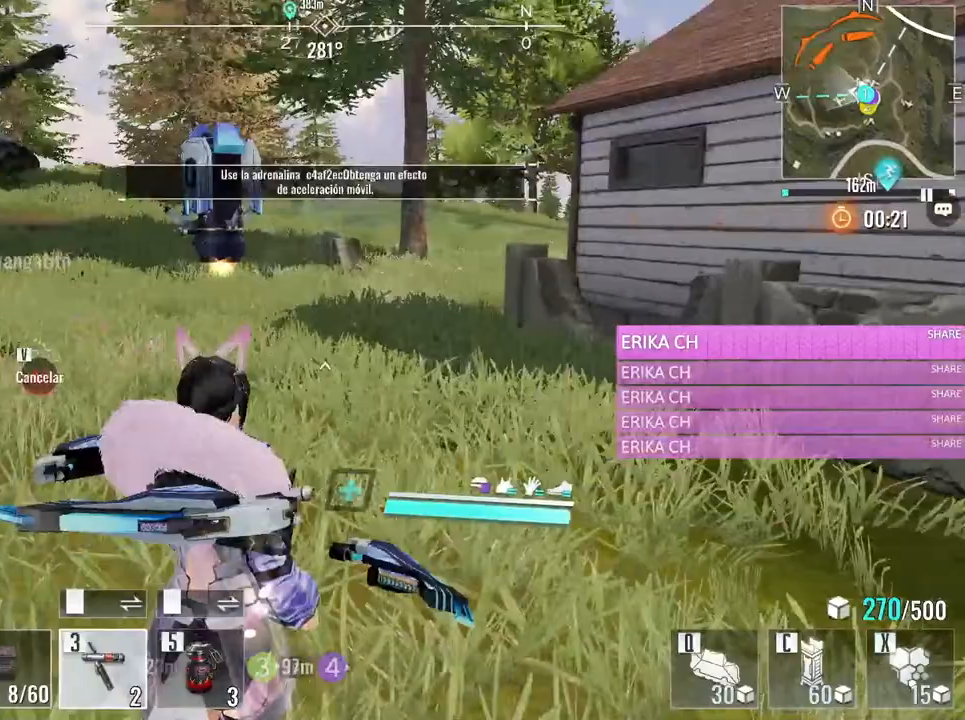
{"keys": ["w"], "mouse": [], "events": []}
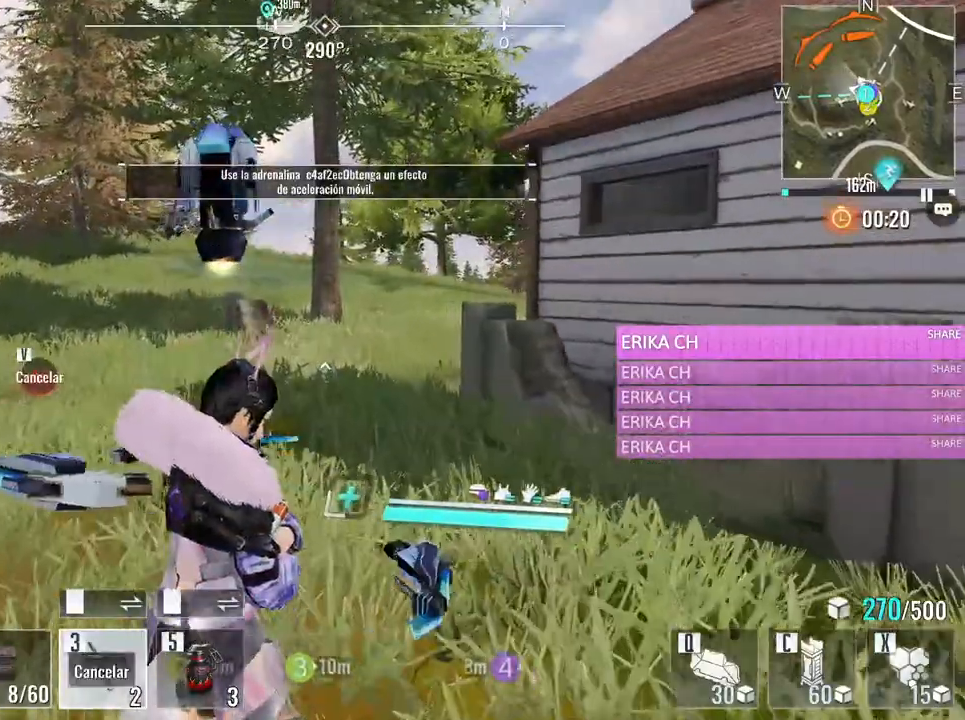
{"keys": ["w"], "mouse": [], "events": []}
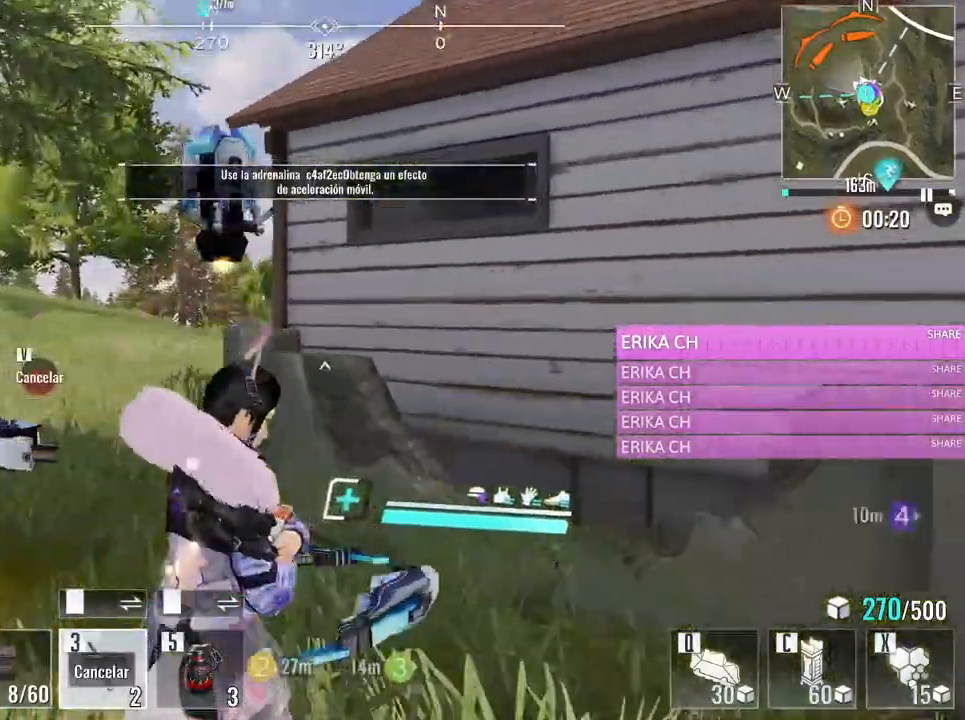
{"keys": ["a", "w"], "mouse": [], "events": [[200, "a", "down"]]}
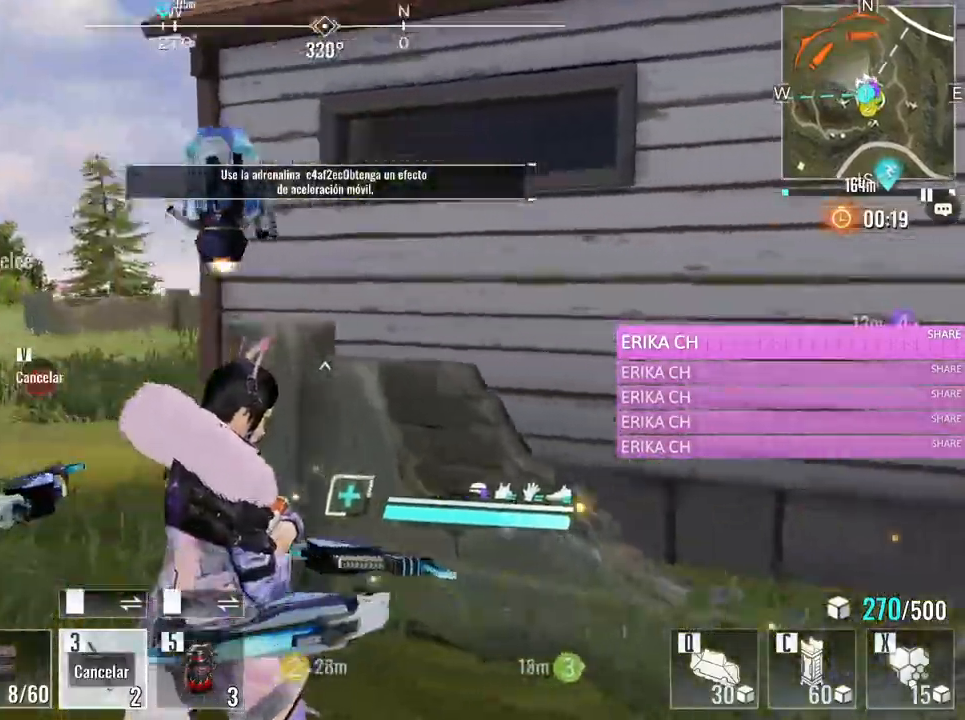
{"keys": ["a", "w"], "mouse": [], "events": []}
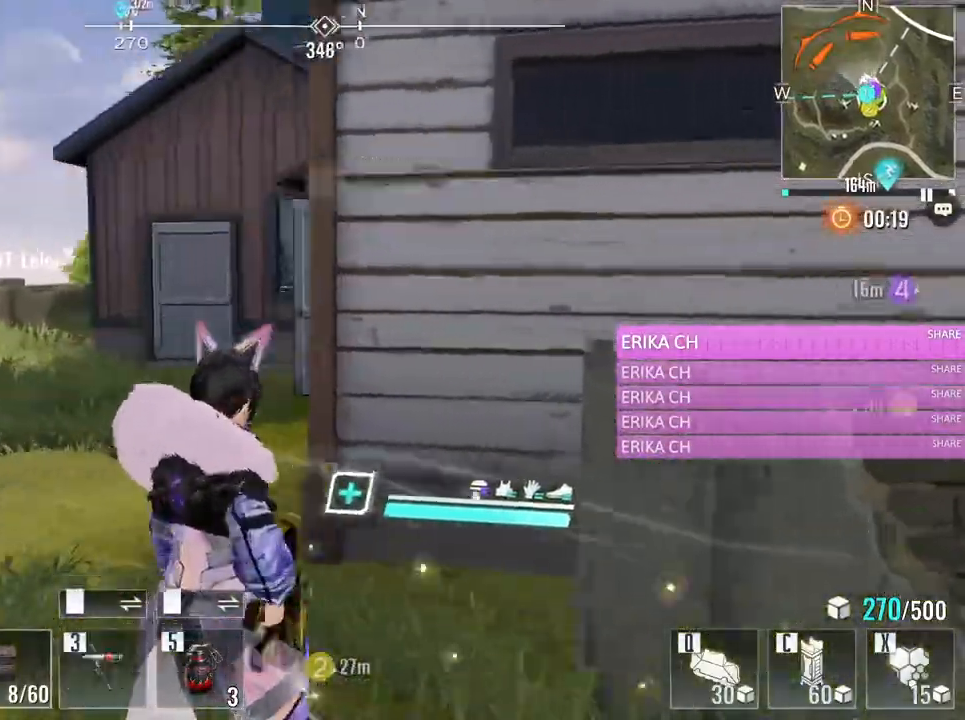
{"keys": ["a", "w"], "mouse": [], "events": []}
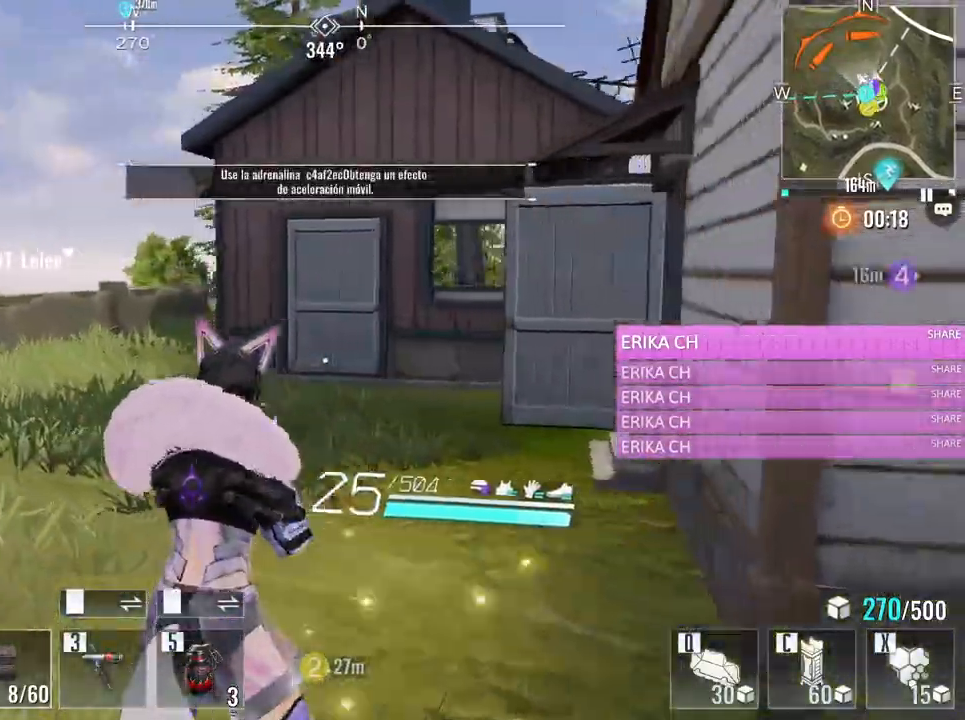
{"keys": ["a", "w"], "mouse": [], "events": [[350, "e", "down"], [483, "e", "up"]]}
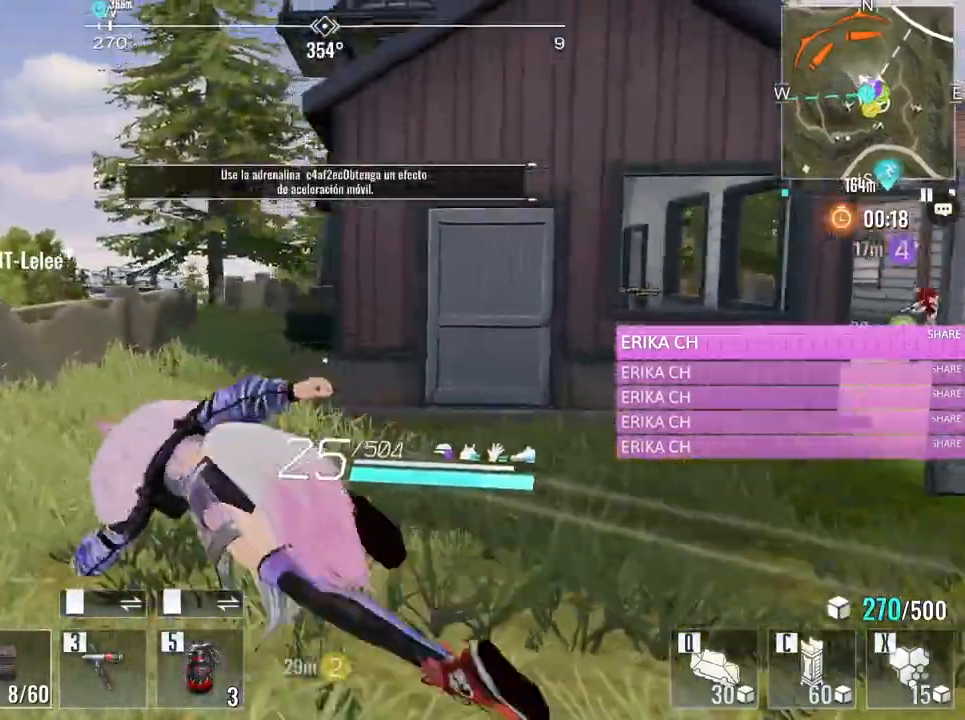
{"keys": ["a", "w"], "mouse": [], "events": []}
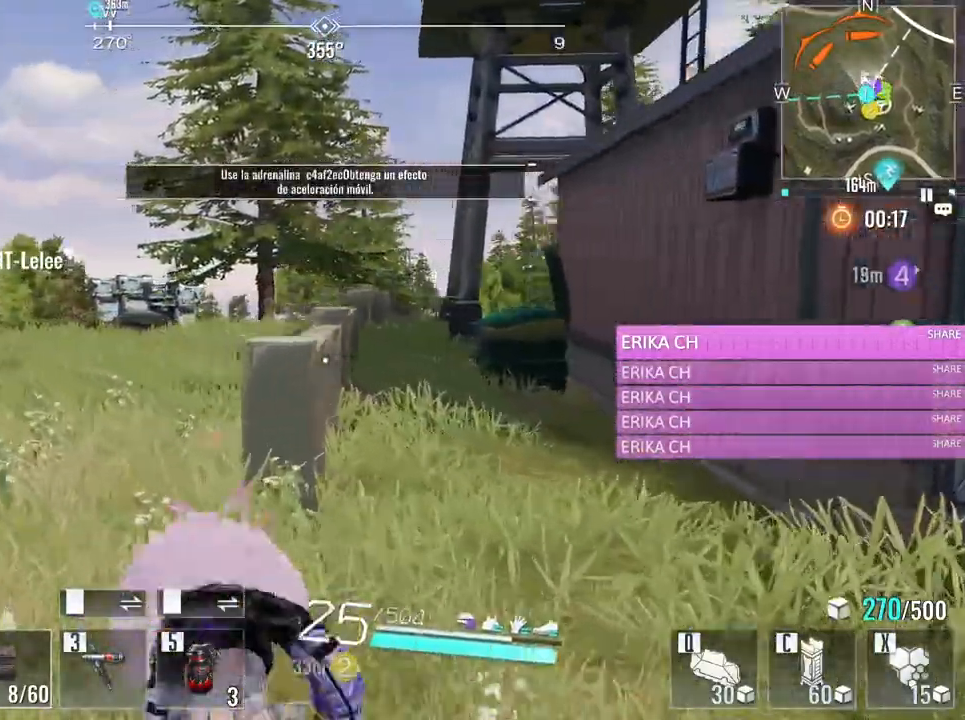
{"keys": ["a", "w"], "mouse": [], "events": []}
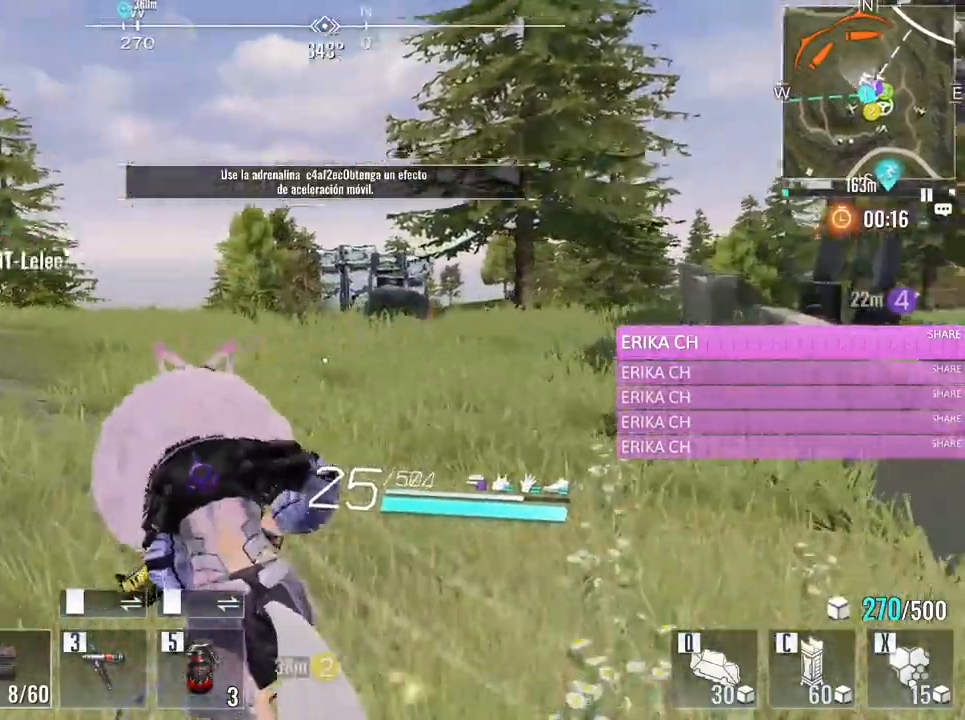
{"keys": ["a", "e", "w"], "mouse": [], "events": [[500, "e", "down"]]}